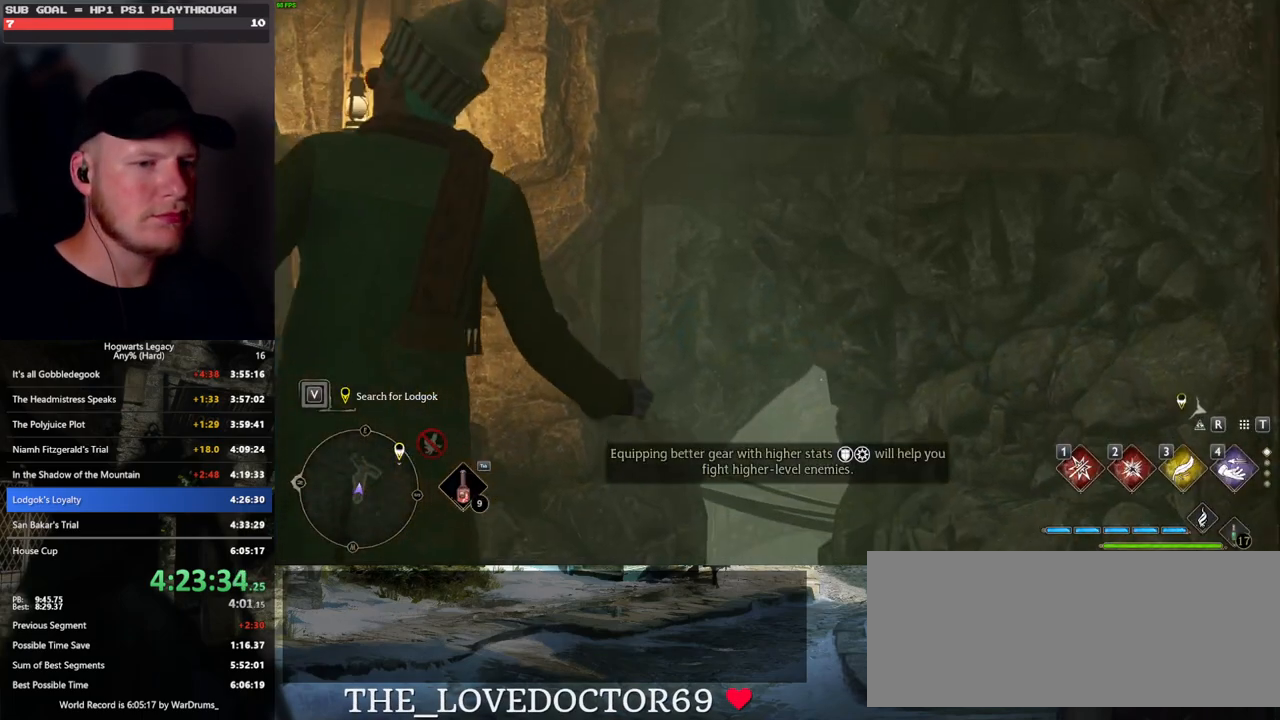
Gameplay with keyboard and mouse; each line is a JSON object with the keys and mouse buttons held at the frame after it. "events" lists presses ("down") and releases ("up") of ".", "/", "0", "1", "2", "3", "4", "5", "6", "7", "8", "9", "a", "alt_l", "alt_r", "b", "backslash", "backspace", "c", "caps_lock", "comma", "ctrl_l", "ctrl_r", "d", "e", "equals", "escape", "f", "f1", "f10", "f11", "f12", "f2", "f3", "f4", "f5", "f6", "f7", "f8", "f9", "g", "h", "i", "j", "k", "l", "lbracket", "m", "minus", "n", "o", "p", "q", "quote", "r", "rbracket", "return", "s", "semicolon", "shift_l", "shift_r", "space", "super_l", "super_r", "t", "tab", "tilde", "u", "v", "w", "x", "y", "z", "mouse_left", "mouse_wheel", "mouse_right", "mouse_mb4" and "mouse_mb5" between this image and that frame as [ms after this image, input, new state], when the widget could be followed in between. "mouse_left", "mouse_wheel", "mouse_right", "mouse_mb4", "mouse_mb5" = the "left", "wheel", "right", "mb4", "mb5" buttons of the "mouse" list. No other keys are recorded. "wheel" means that the mouse wheel is clicked or scrolled. Mouse movement is not recorded.
{"keys": ["w"], "mouse": [], "events": []}
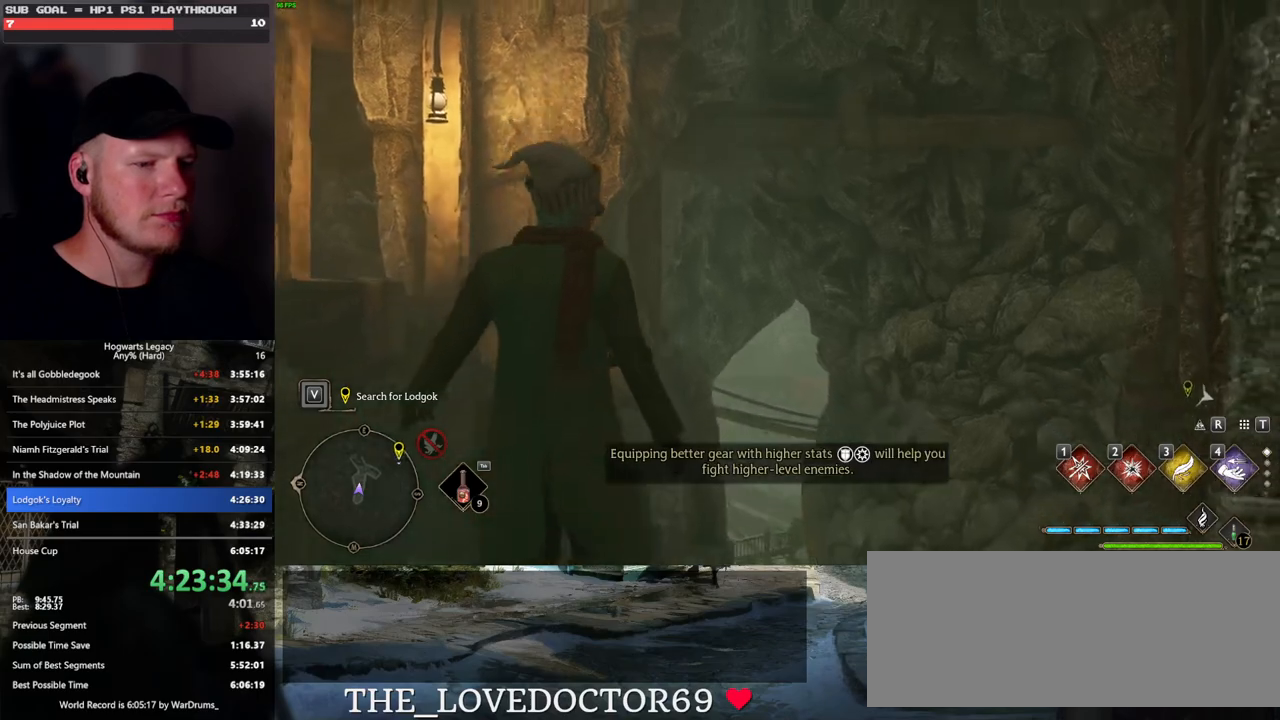
{"keys": ["w"], "mouse": [], "events": []}
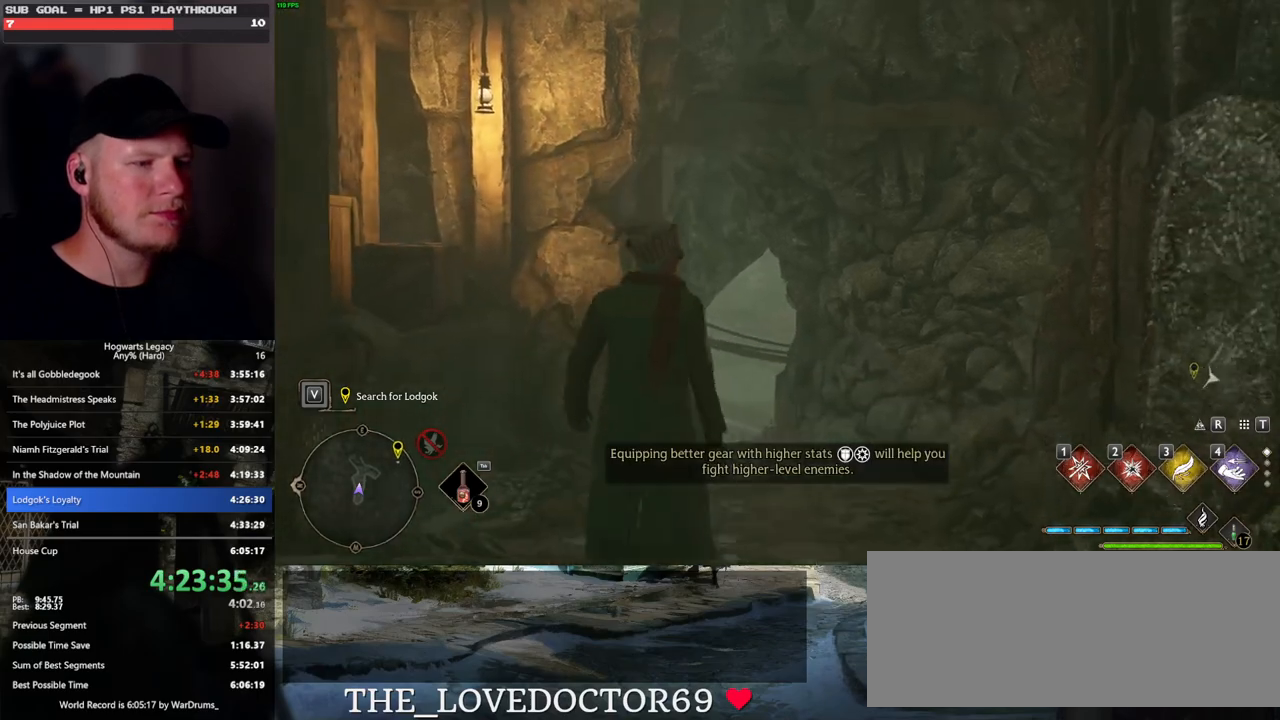
{"keys": ["space", "w"], "mouse": [], "events": [[267, "space", "down"]]}
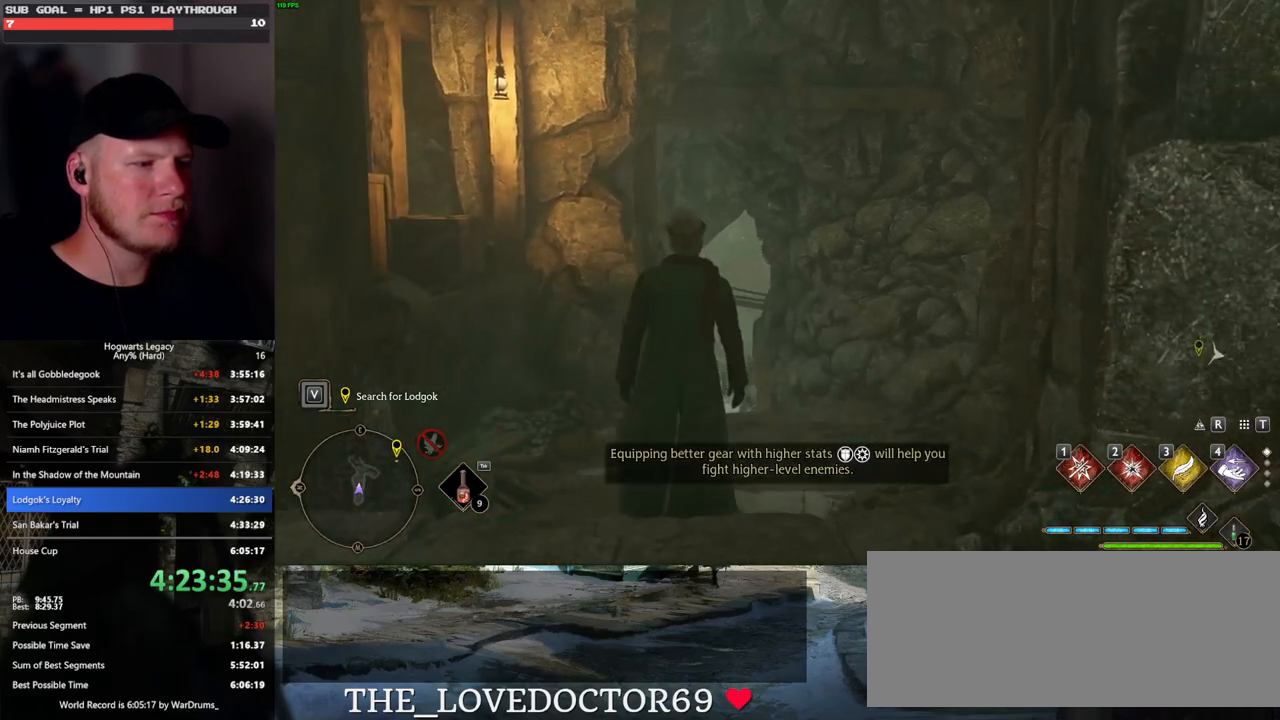
{"keys": ["space", "w"], "mouse": [], "events": []}
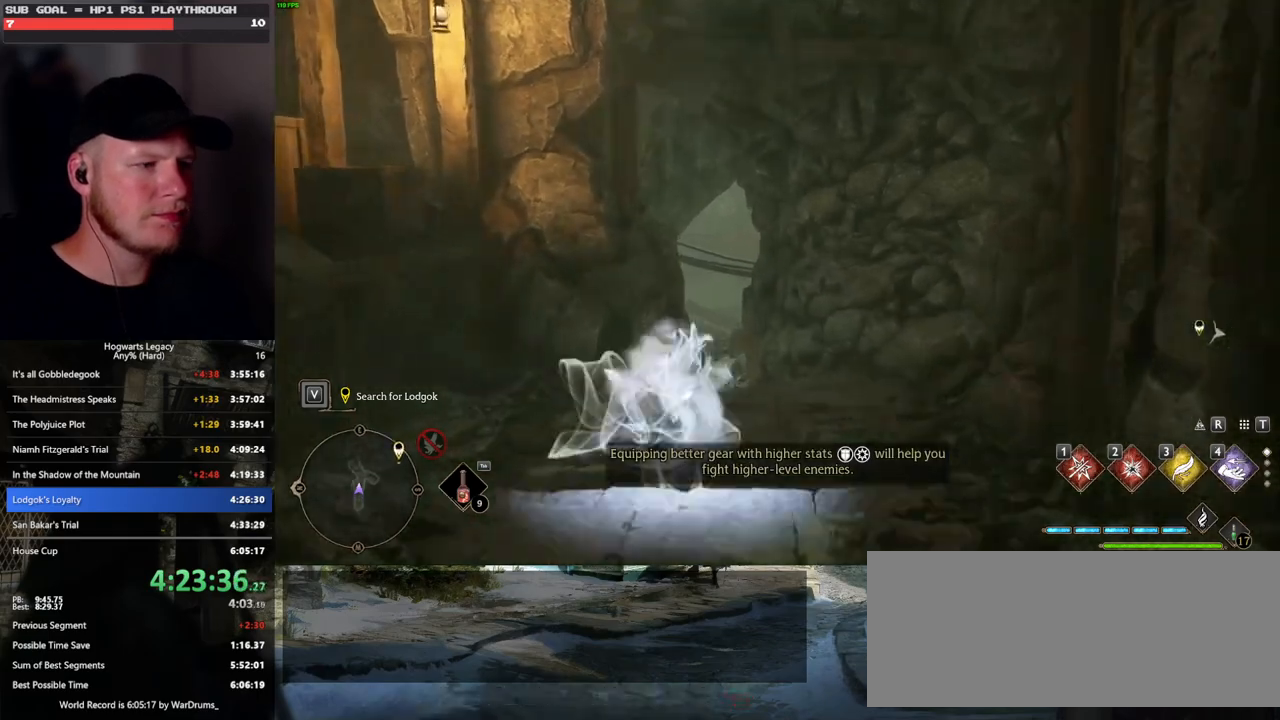
{"keys": ["w"], "mouse": [], "events": [[100, "mouse_left", "down"], [100, "space", "up"], [233, "mouse_left", "up"]]}
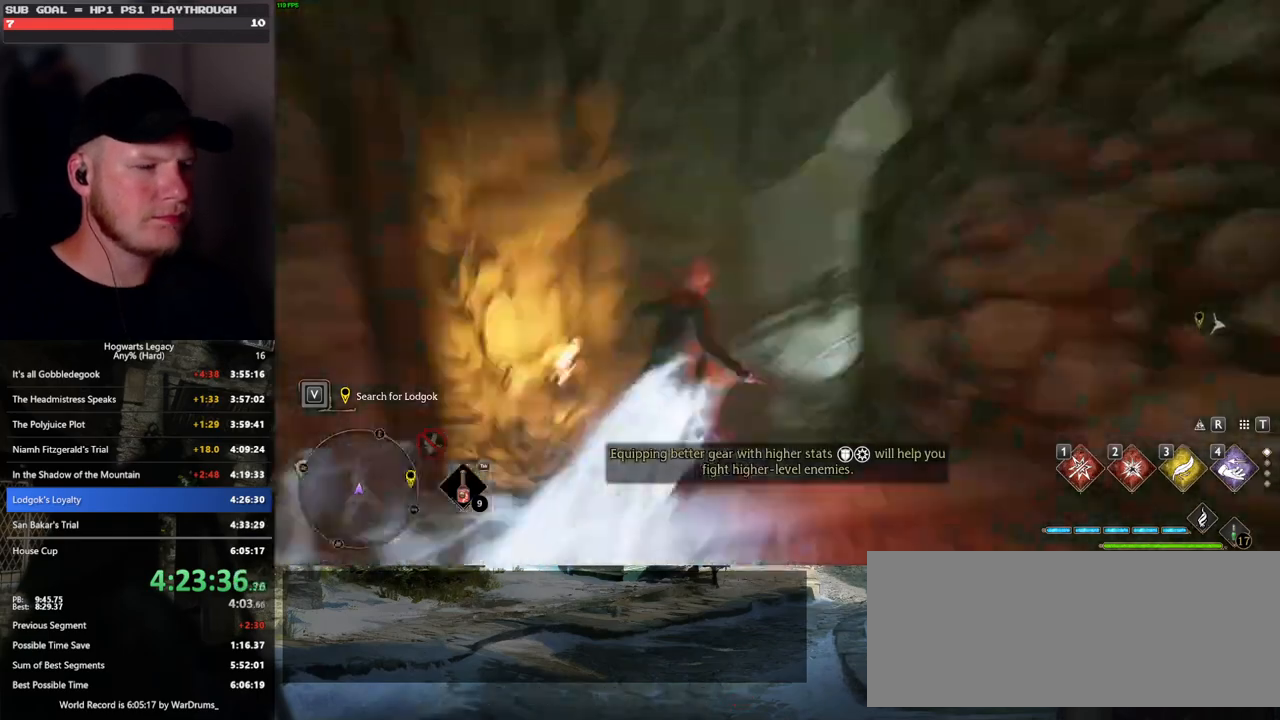
{"keys": ["space", "w"], "mouse": [], "events": [[50, "space", "down"]]}
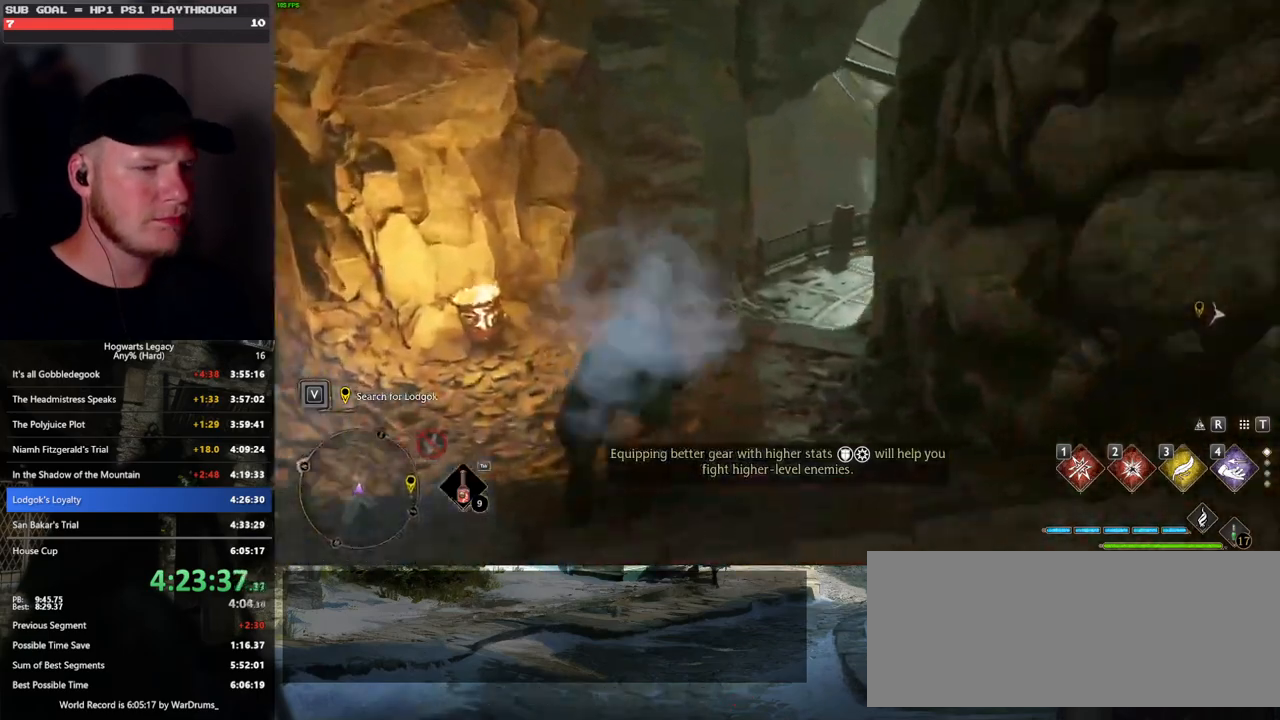
{"keys": ["w"], "mouse": [], "events": [[183, "space", "up"], [267, "mouse_left", "down"], [367, "mouse_left", "up"]]}
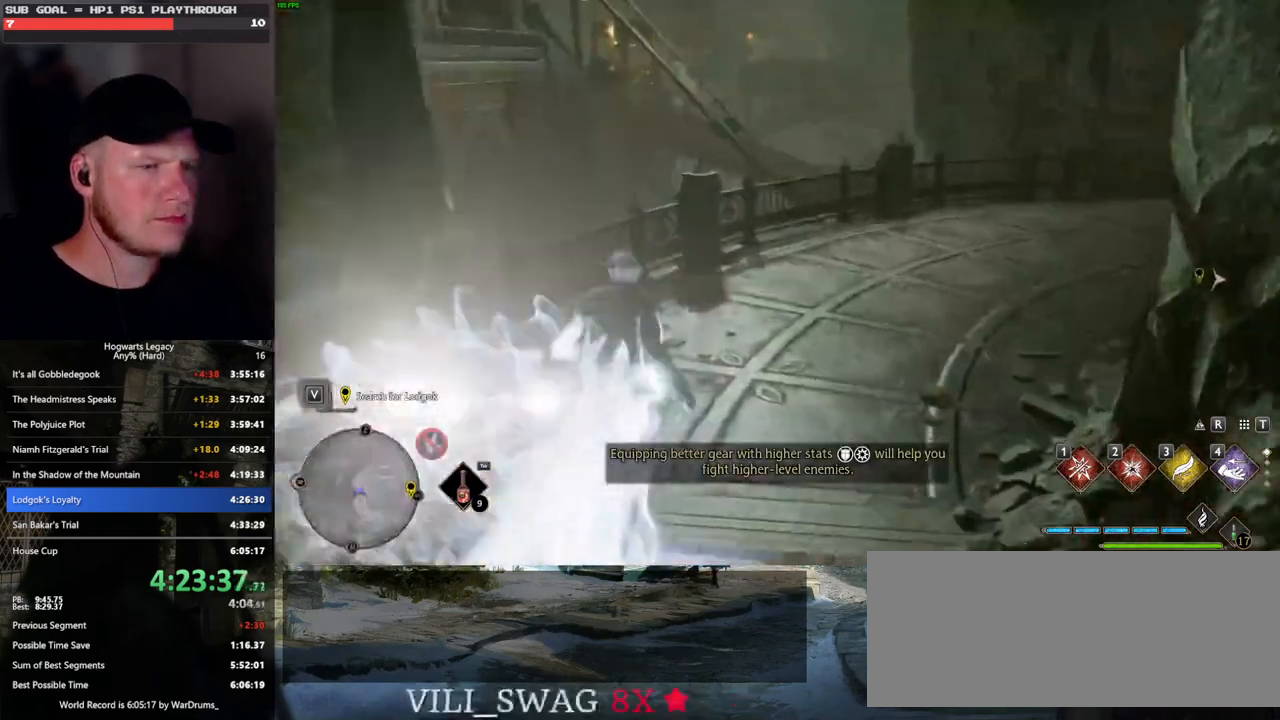
{"keys": ["space", "w"], "mouse": [], "events": [[233, "space", "down"]]}
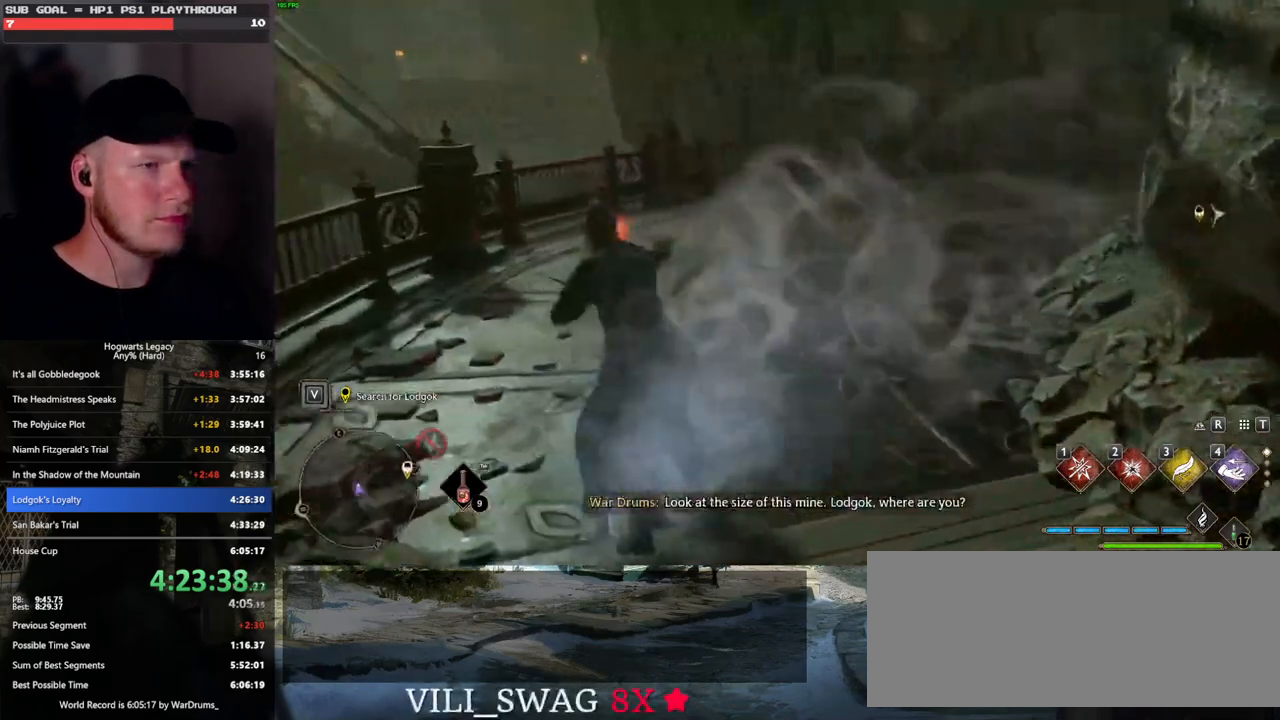
{"keys": ["w"], "mouse": [], "events": [[283, "space", "up"]]}
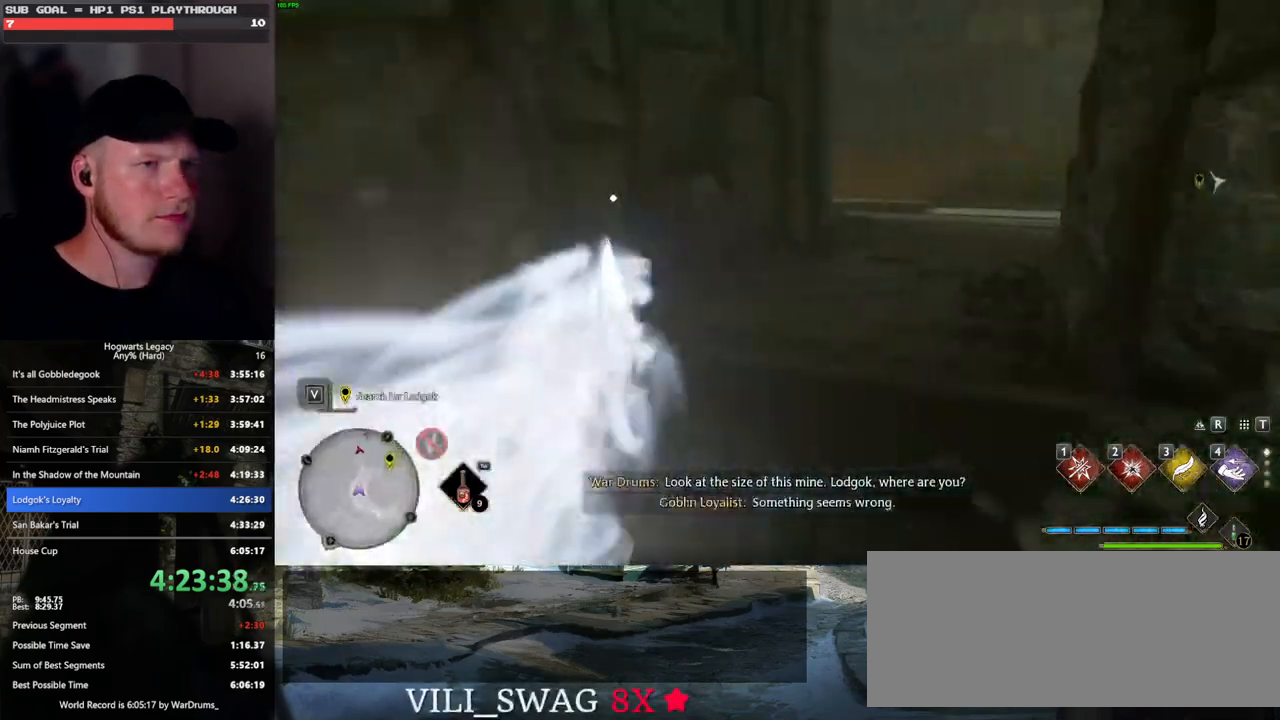
{"keys": ["w"], "mouse": [], "events": [[300, "shift_l", "down"], [450, "shift_l", "up"]]}
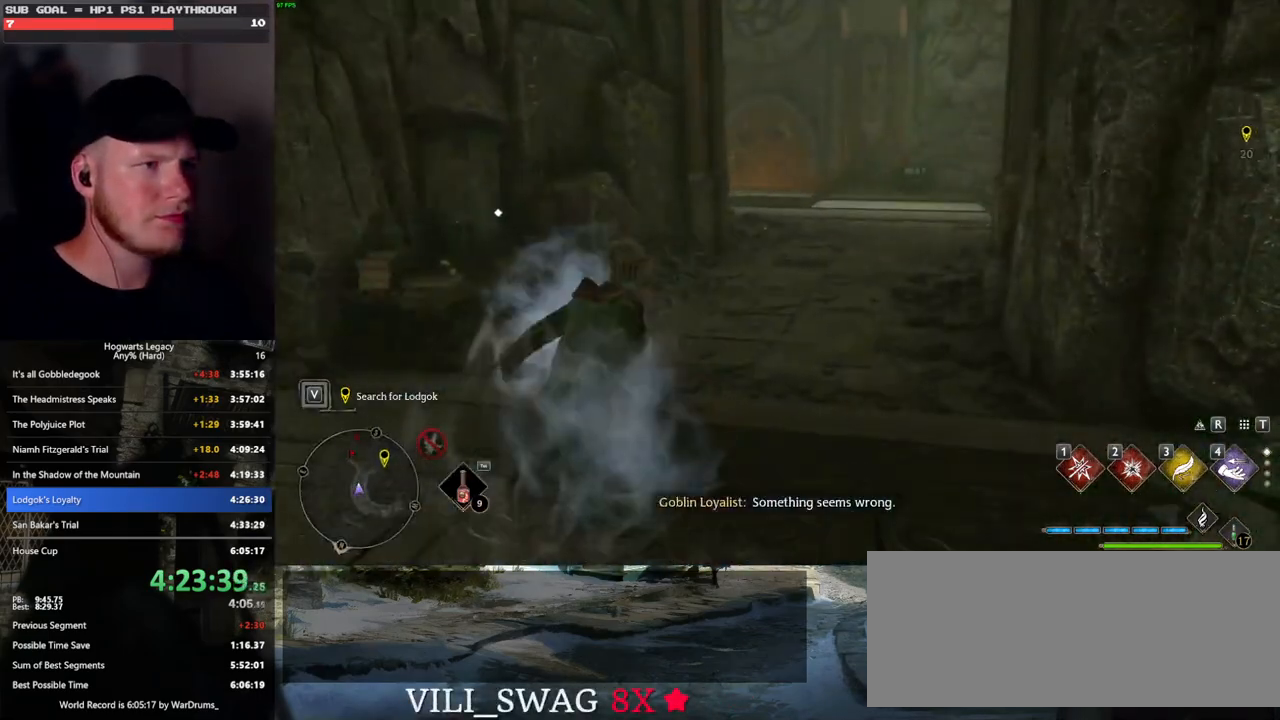
{"keys": ["d", "w"], "mouse": [], "events": [[17, "d", "down"]]}
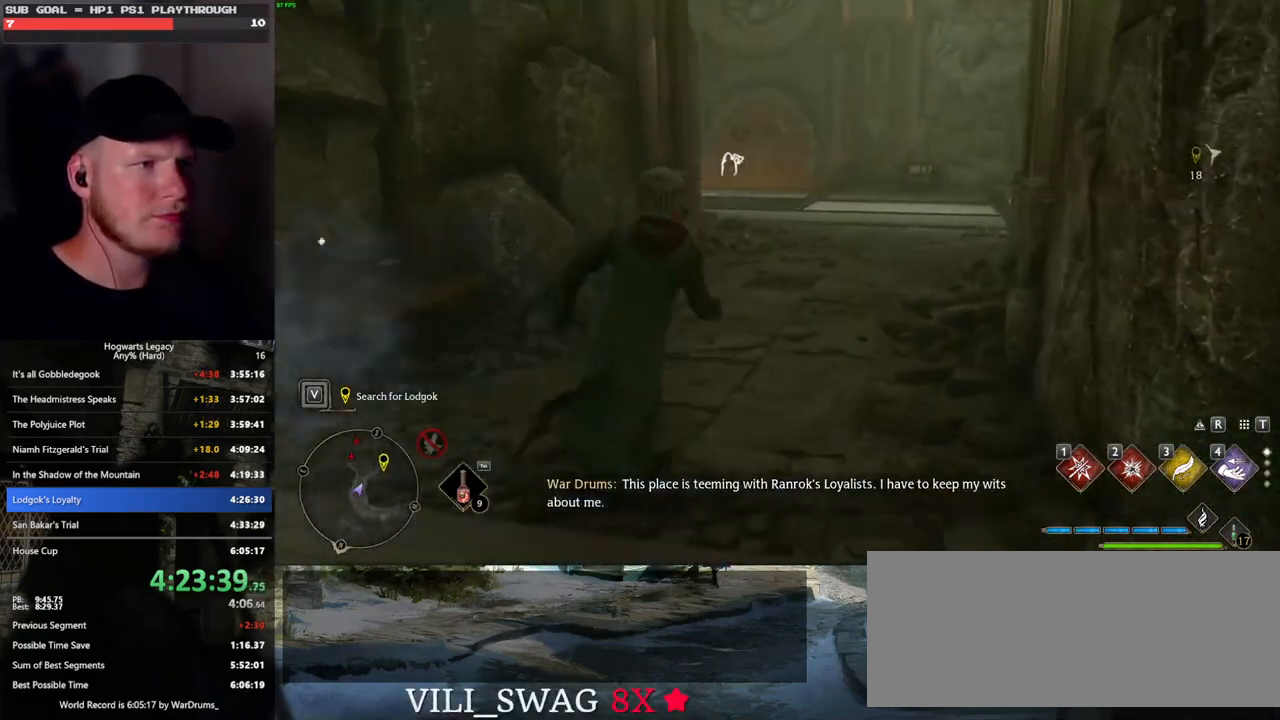
{"keys": ["w"], "mouse": [], "events": [[100, "d", "up"]]}
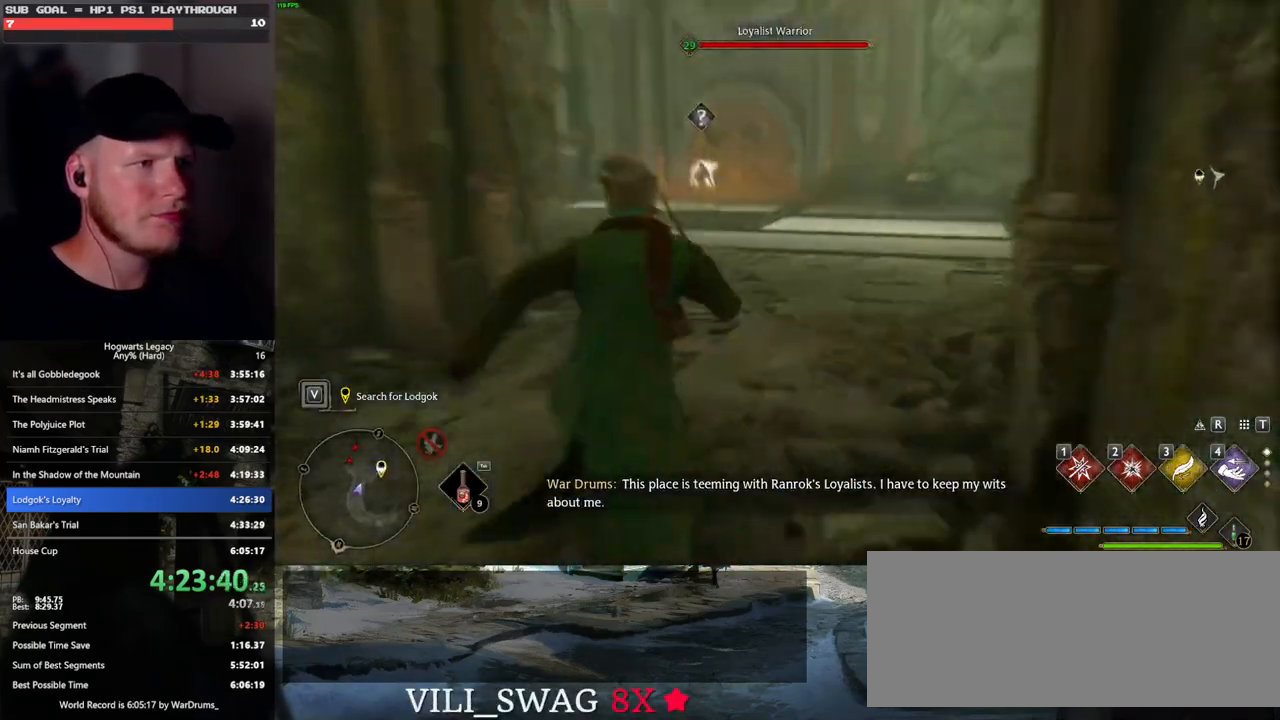
{"keys": ["w"], "mouse": [], "events": [[300, "1", "down"], [433, "1", "up"]]}
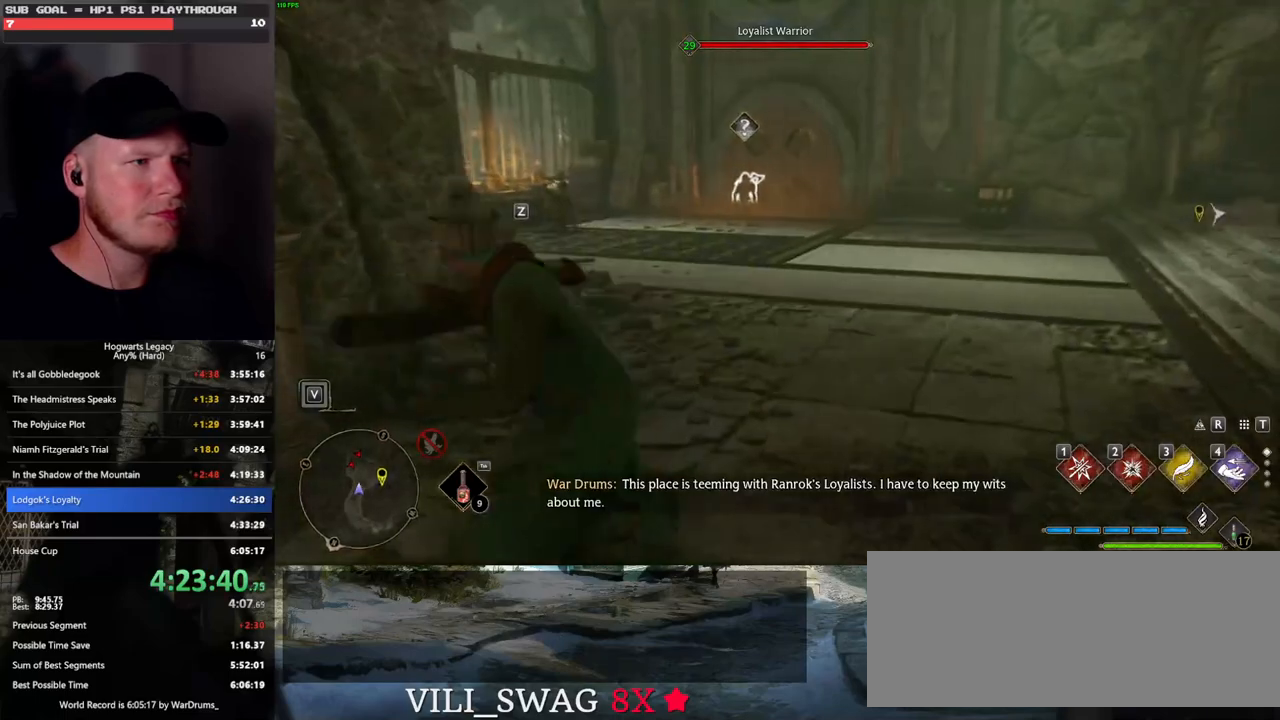
{"keys": ["w"], "mouse": [], "events": []}
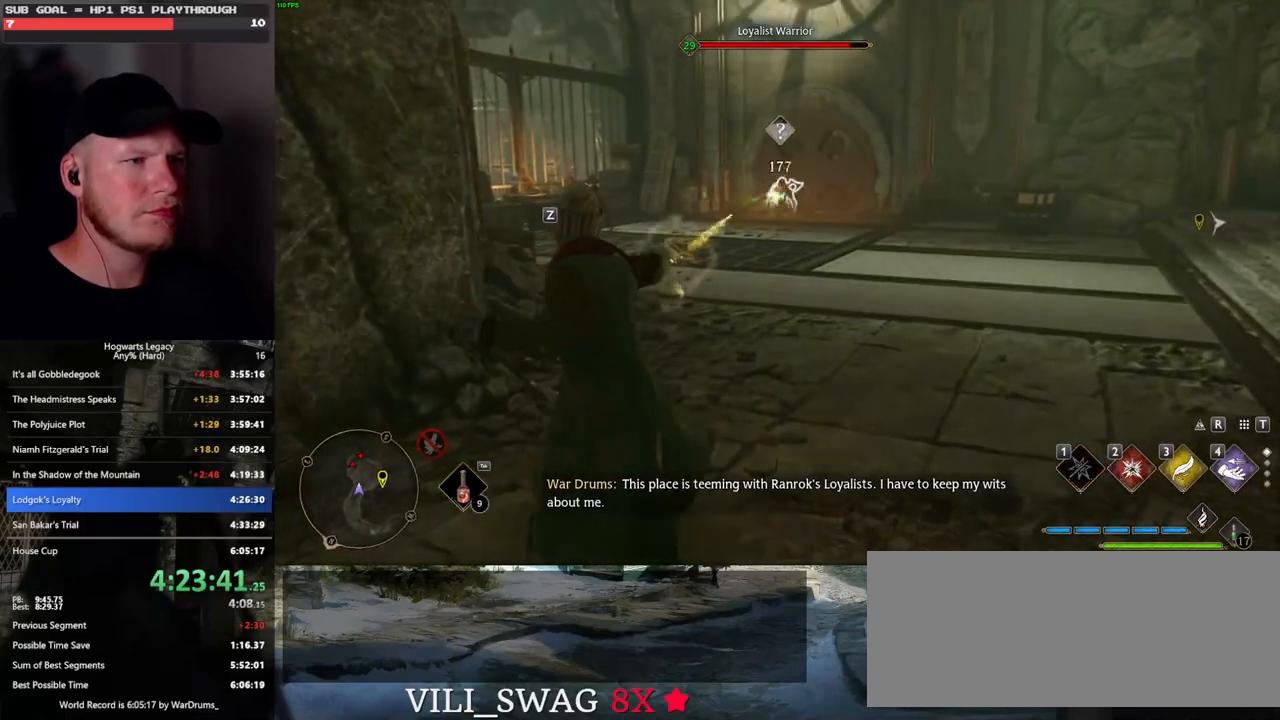
{"keys": ["w"], "mouse": [], "events": [[17, "z", "down"], [100, "z", "up"], [217, "z", "down"], [317, "z", "up"]]}
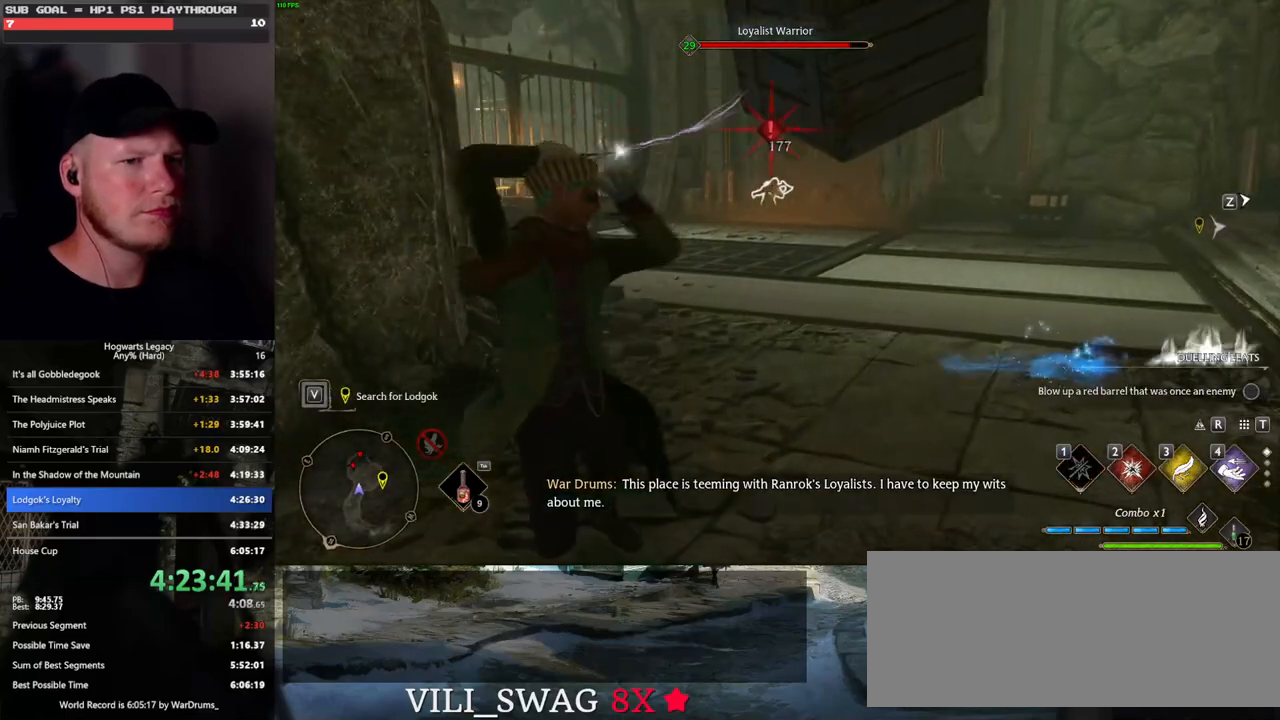
{"keys": ["w"], "mouse": [], "events": []}